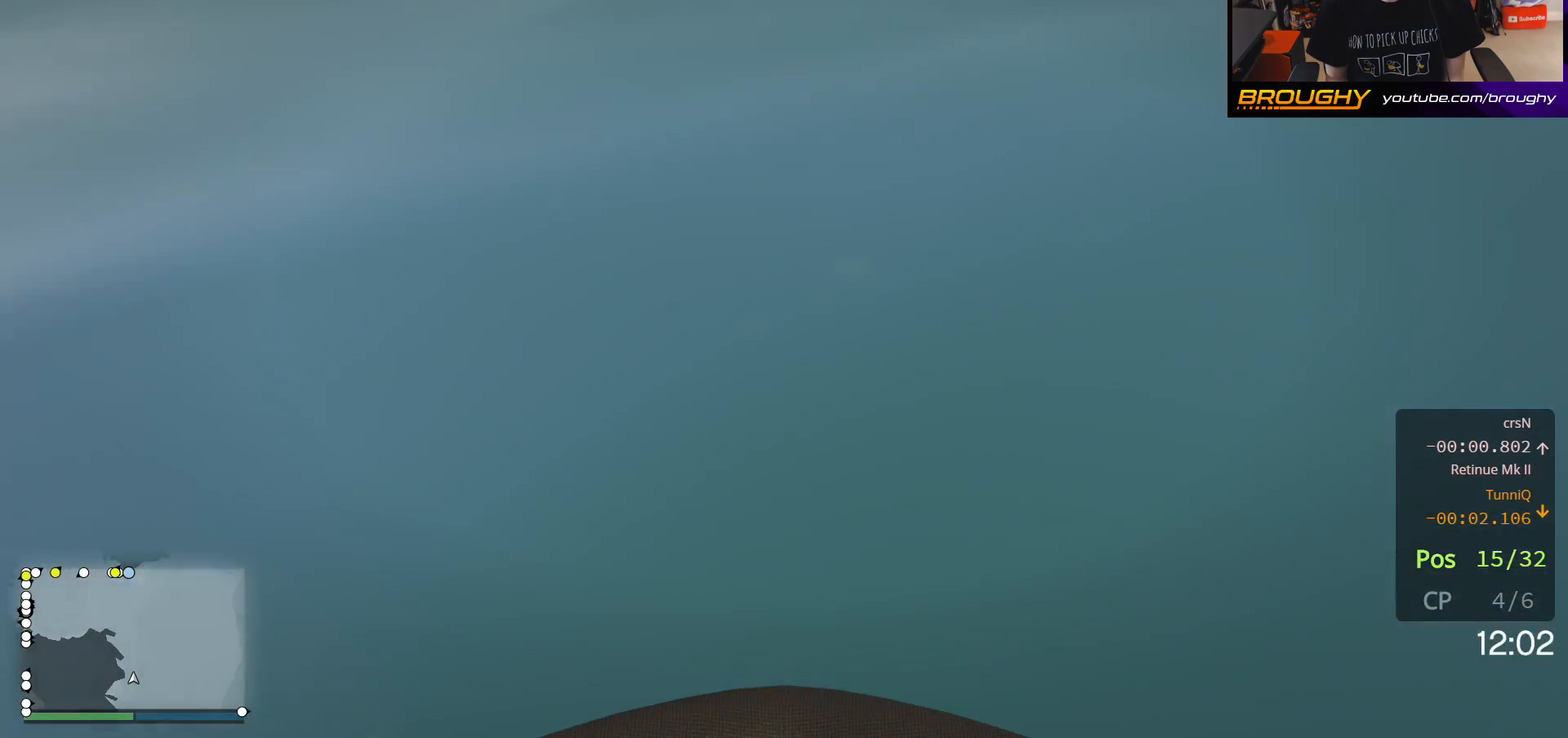
Gameplay with a controller (Xbox layout); each line is a JSON object with the inputs held at the frame after it. "events" lists button and stick changes between this image and that frame as [ms after this image, input, new state], when the widget could be followed in between.
{"buttons": ["A"], "left_stick": "up", "right_stick": "center", "events": []}
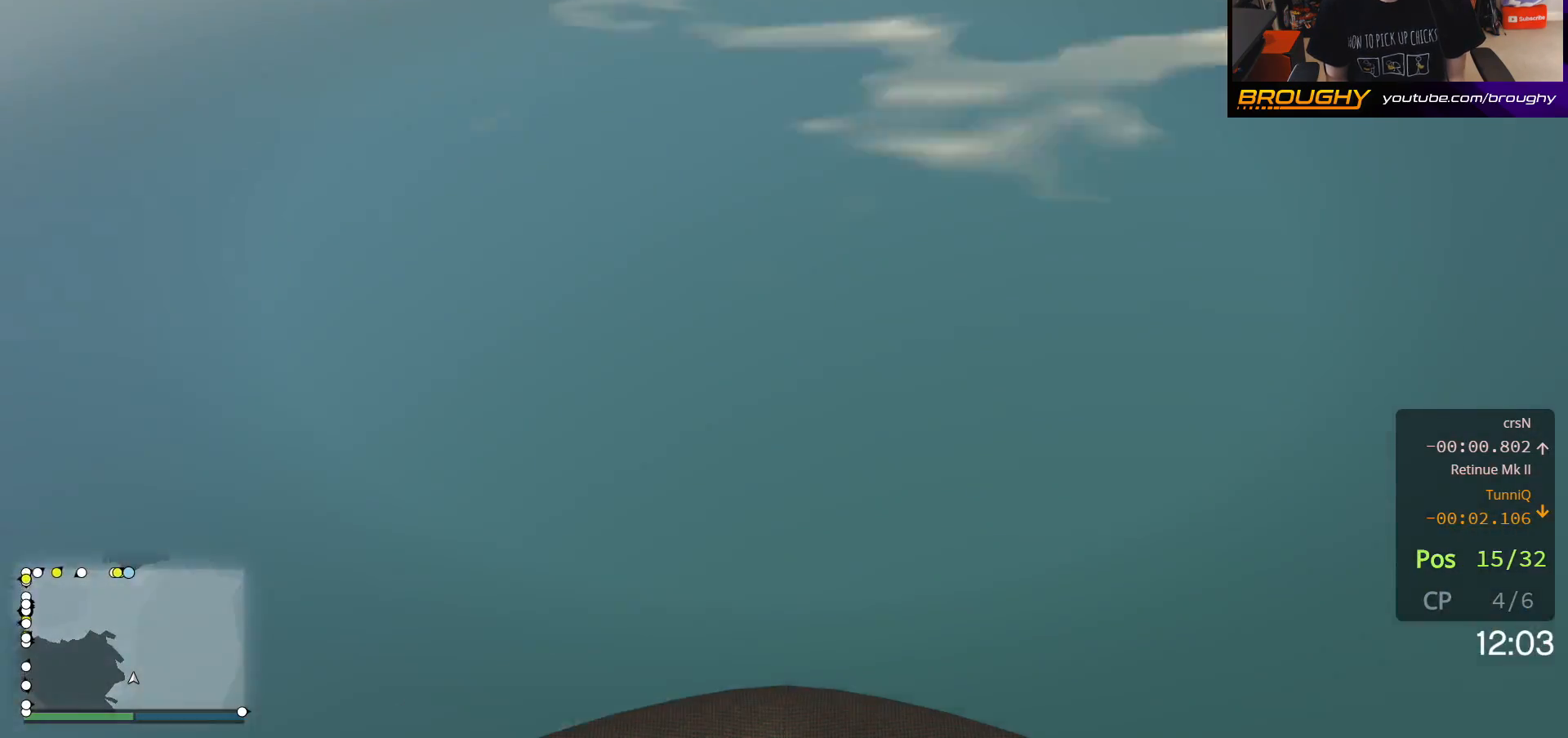
{"buttons": ["A"], "left_stick": "up", "right_stick": "center", "events": []}
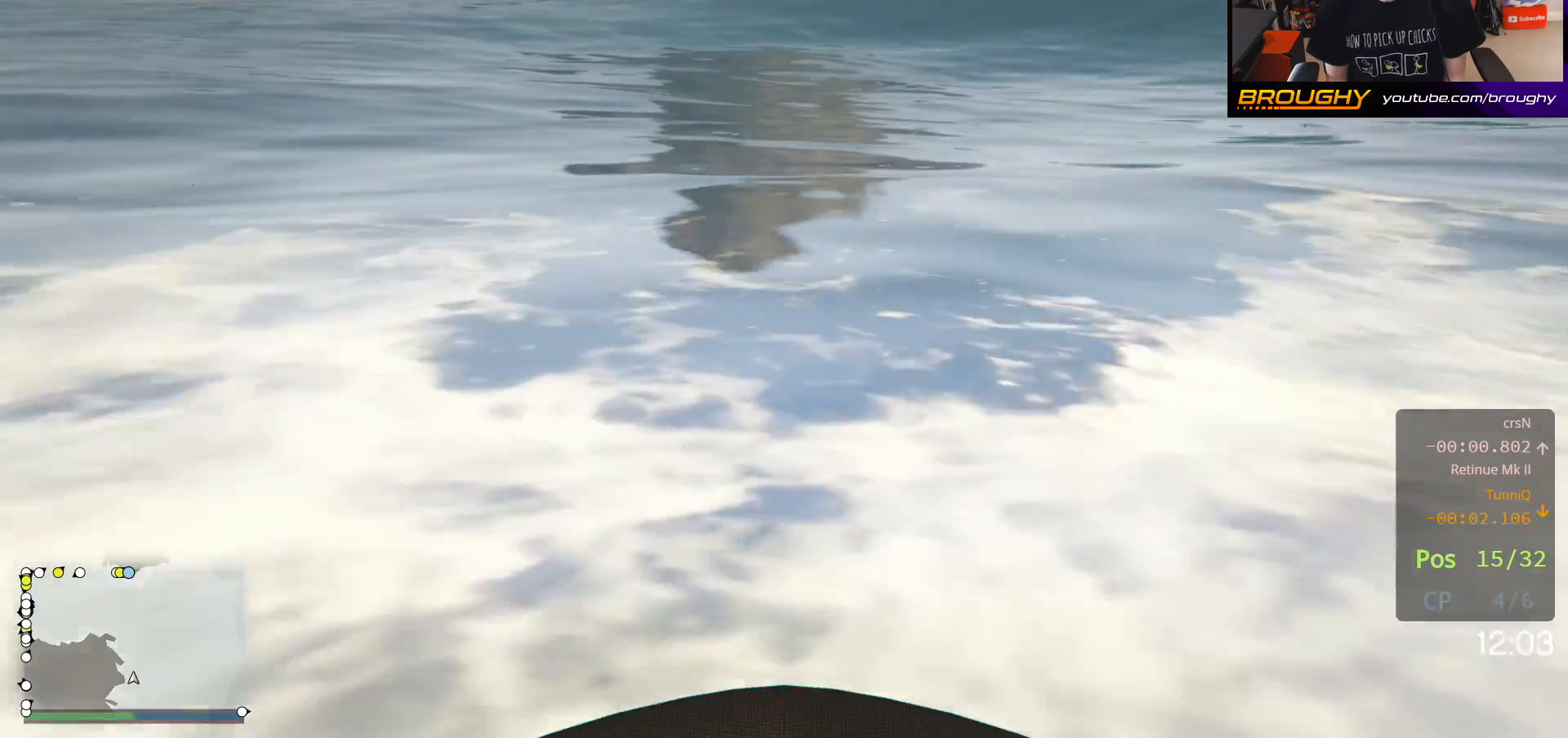
{"buttons": ["A"], "left_stick": "up", "right_stick": "center", "events": []}
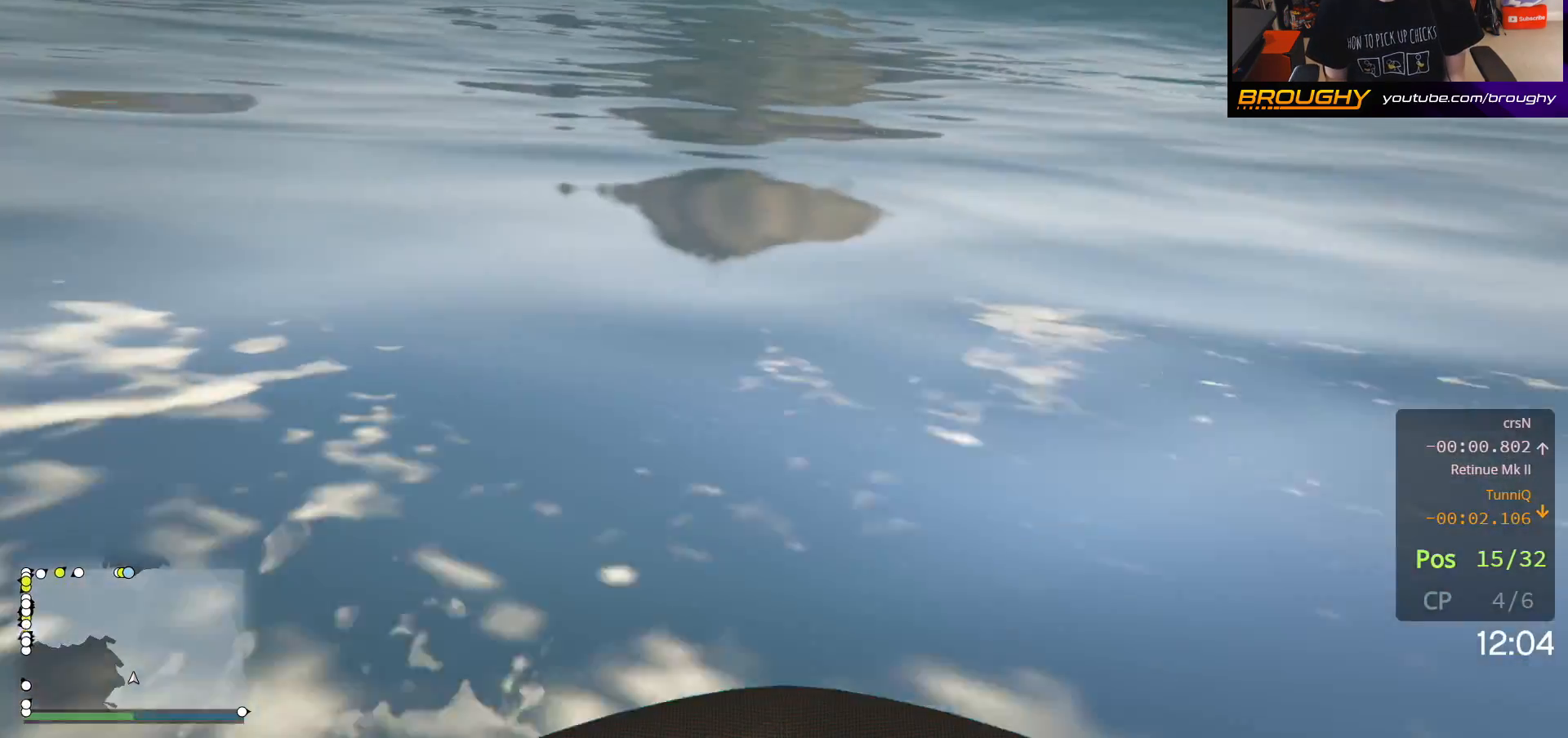
{"buttons": ["A"], "left_stick": "up", "right_stick": "center", "events": []}
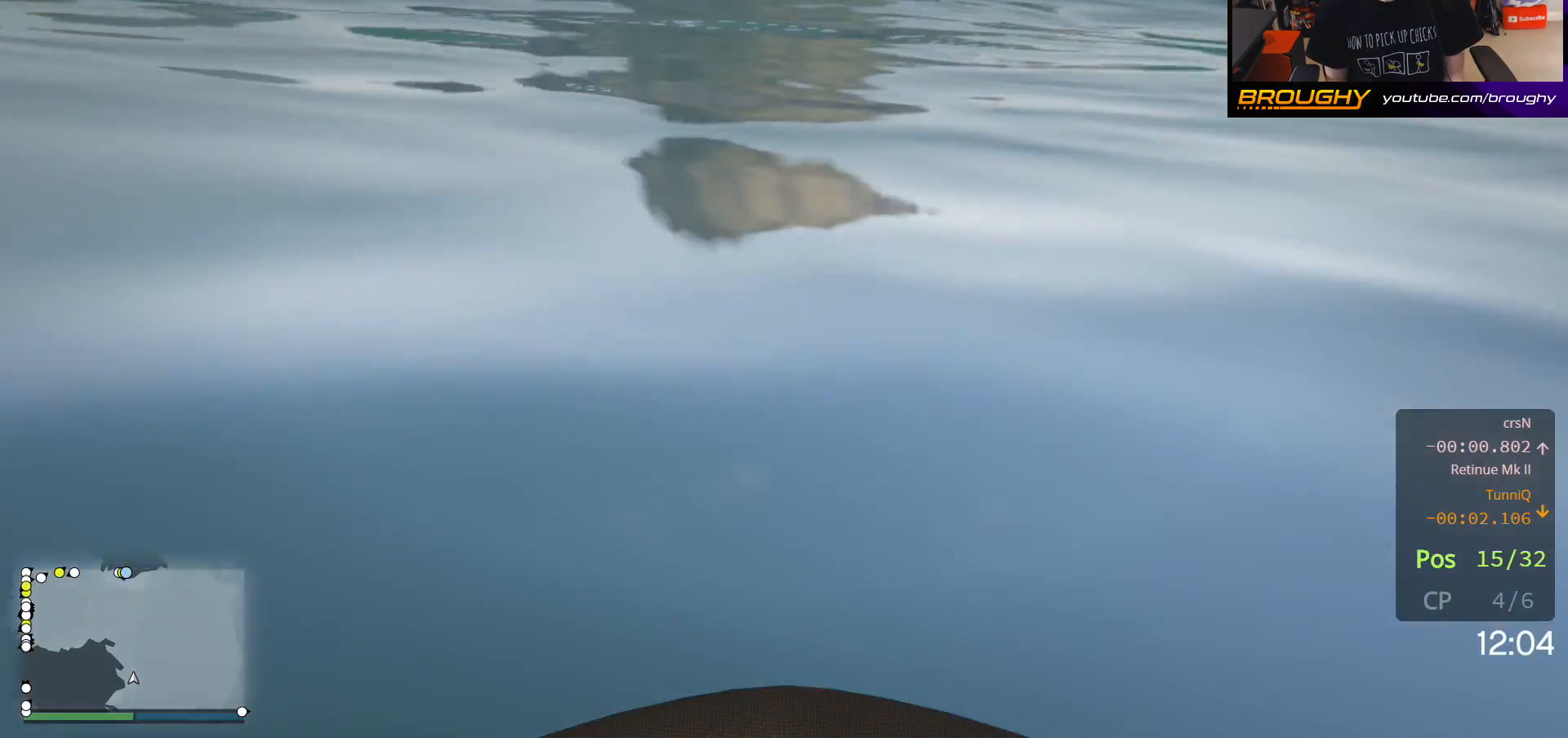
{"buttons": ["A"], "left_stick": "up", "right_stick": "center", "events": []}
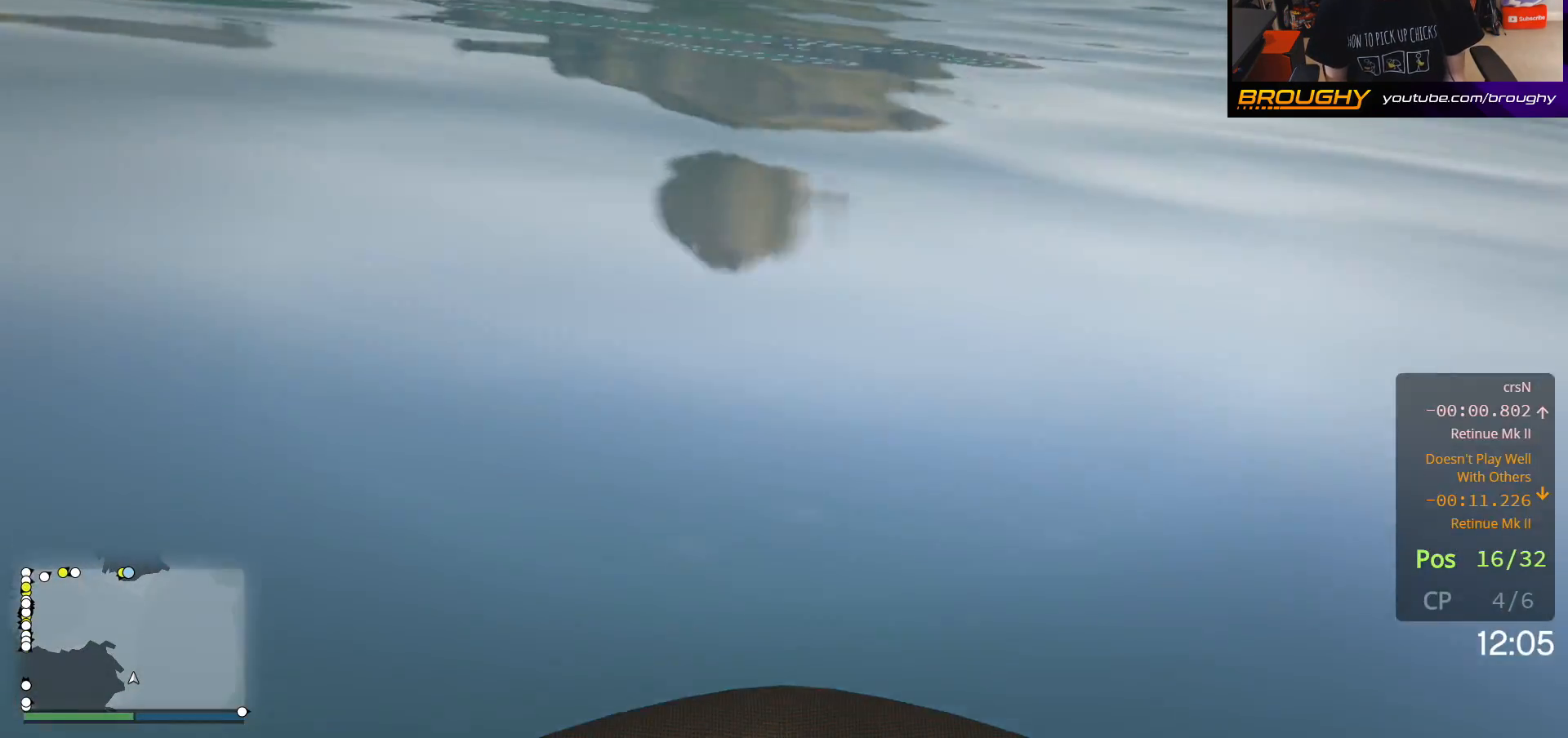
{"buttons": ["A"], "left_stick": "up", "right_stick": "center", "events": []}
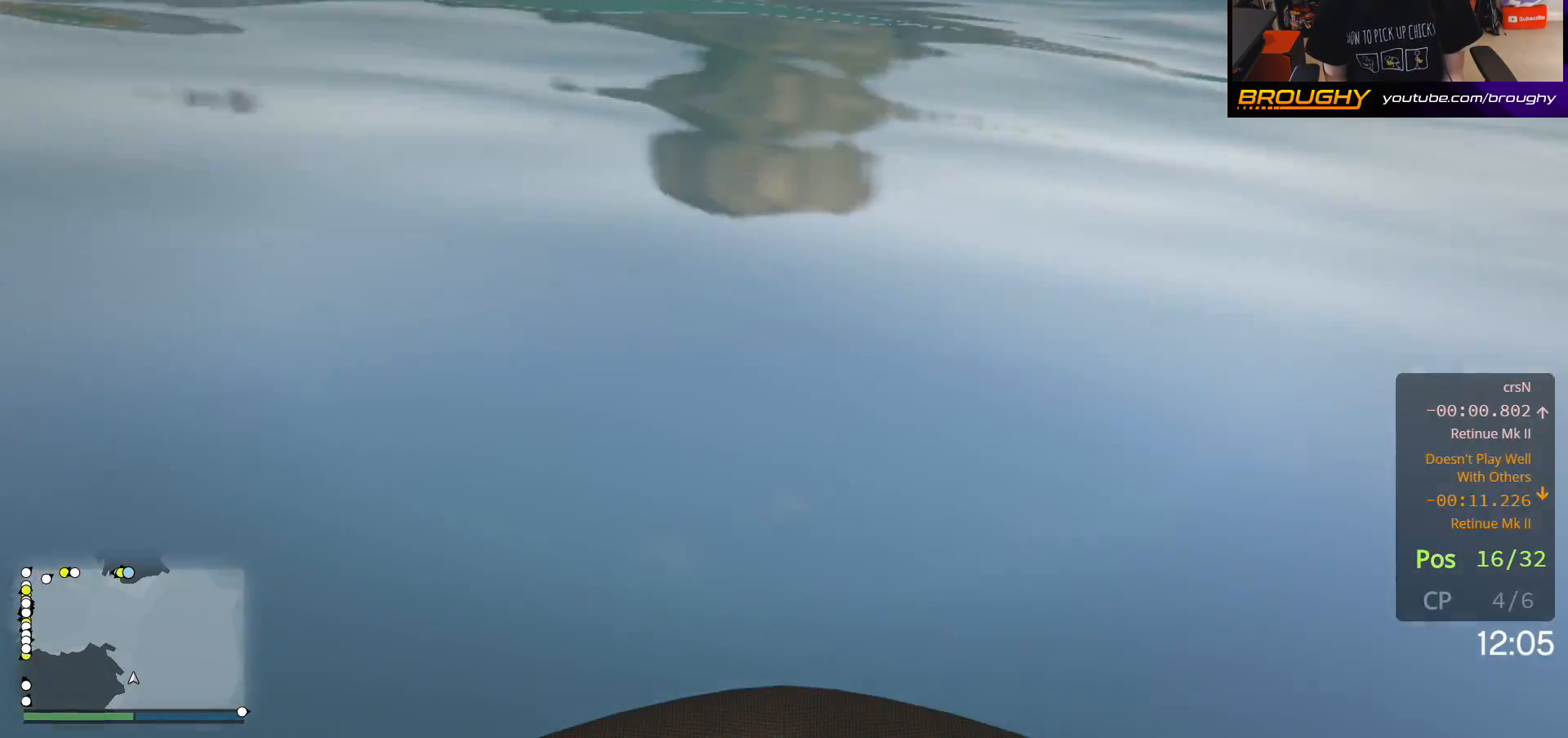
{"buttons": ["A"], "left_stick": "up", "right_stick": "center", "events": []}
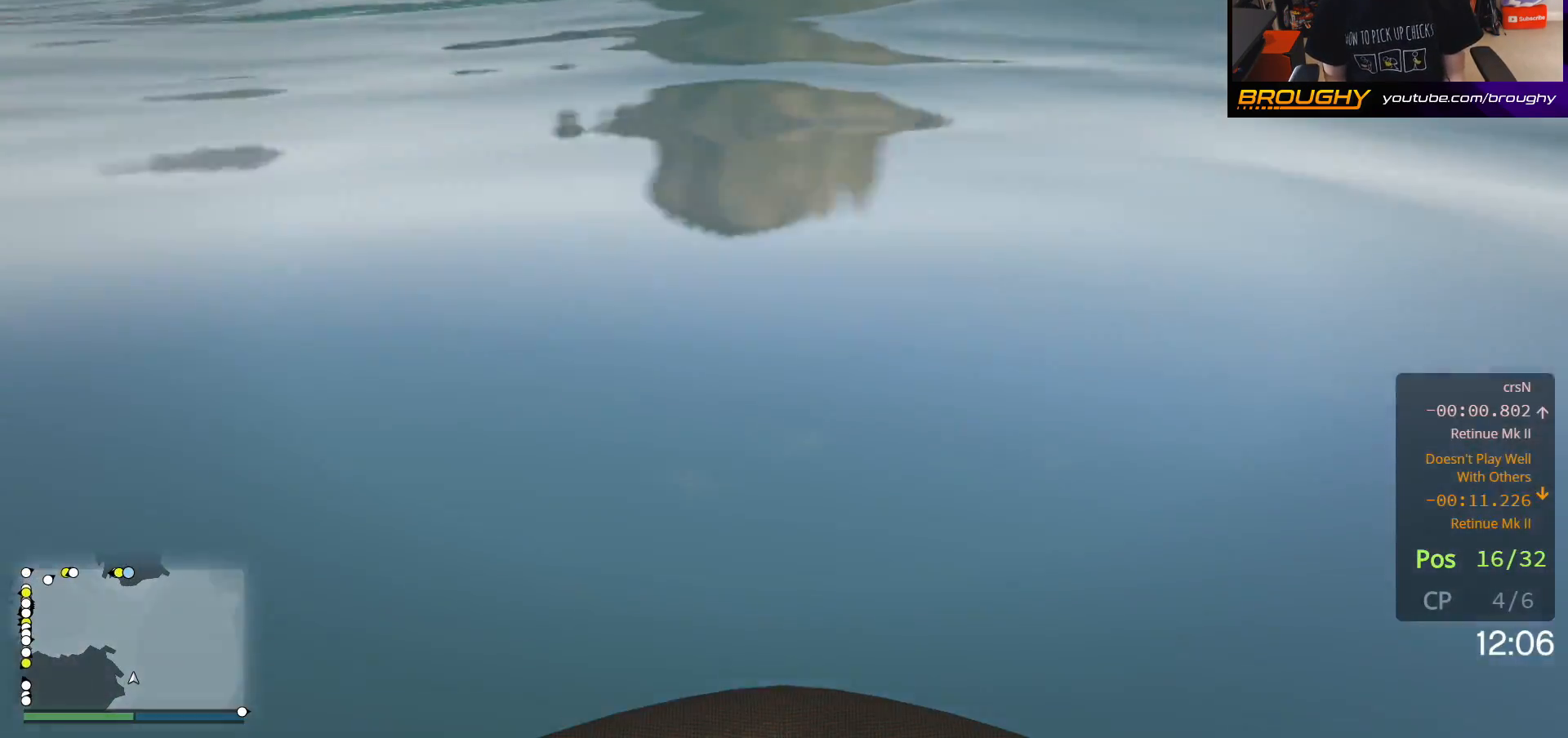
{"buttons": ["A"], "left_stick": "up", "right_stick": "center", "events": []}
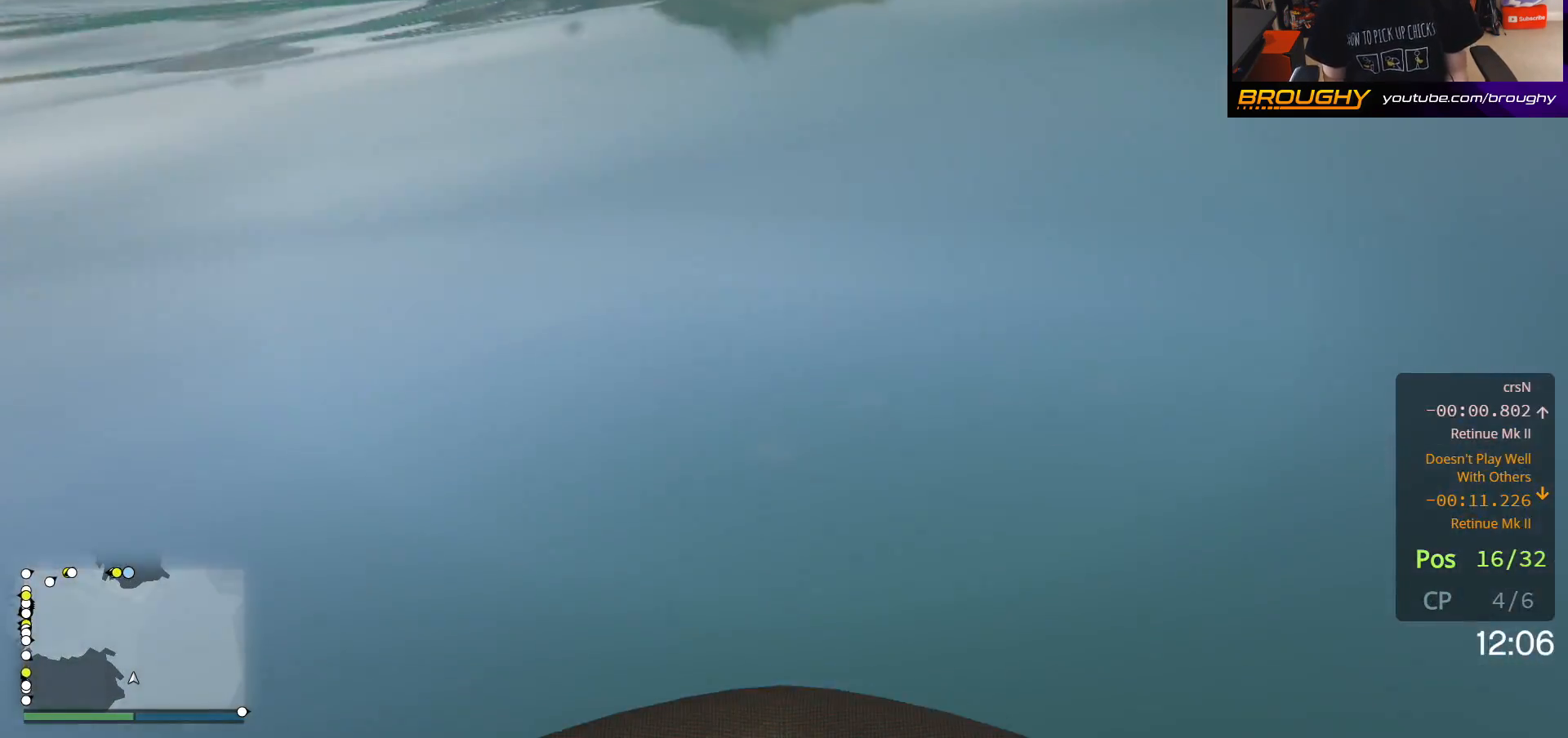
{"buttons": ["A"], "left_stick": "up", "right_stick": "center", "events": []}
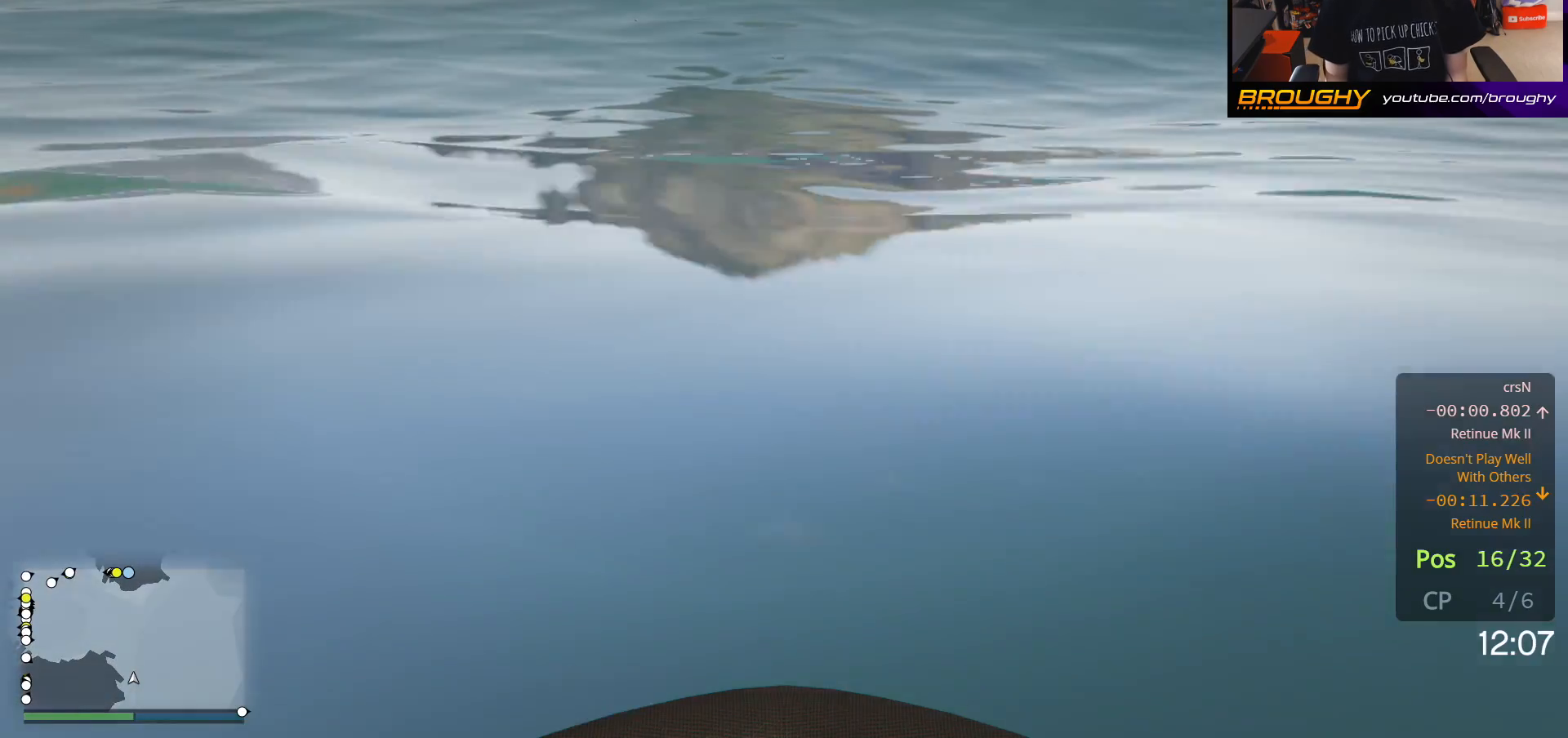
{"buttons": ["A"], "left_stick": "up", "right_stick": "center", "events": []}
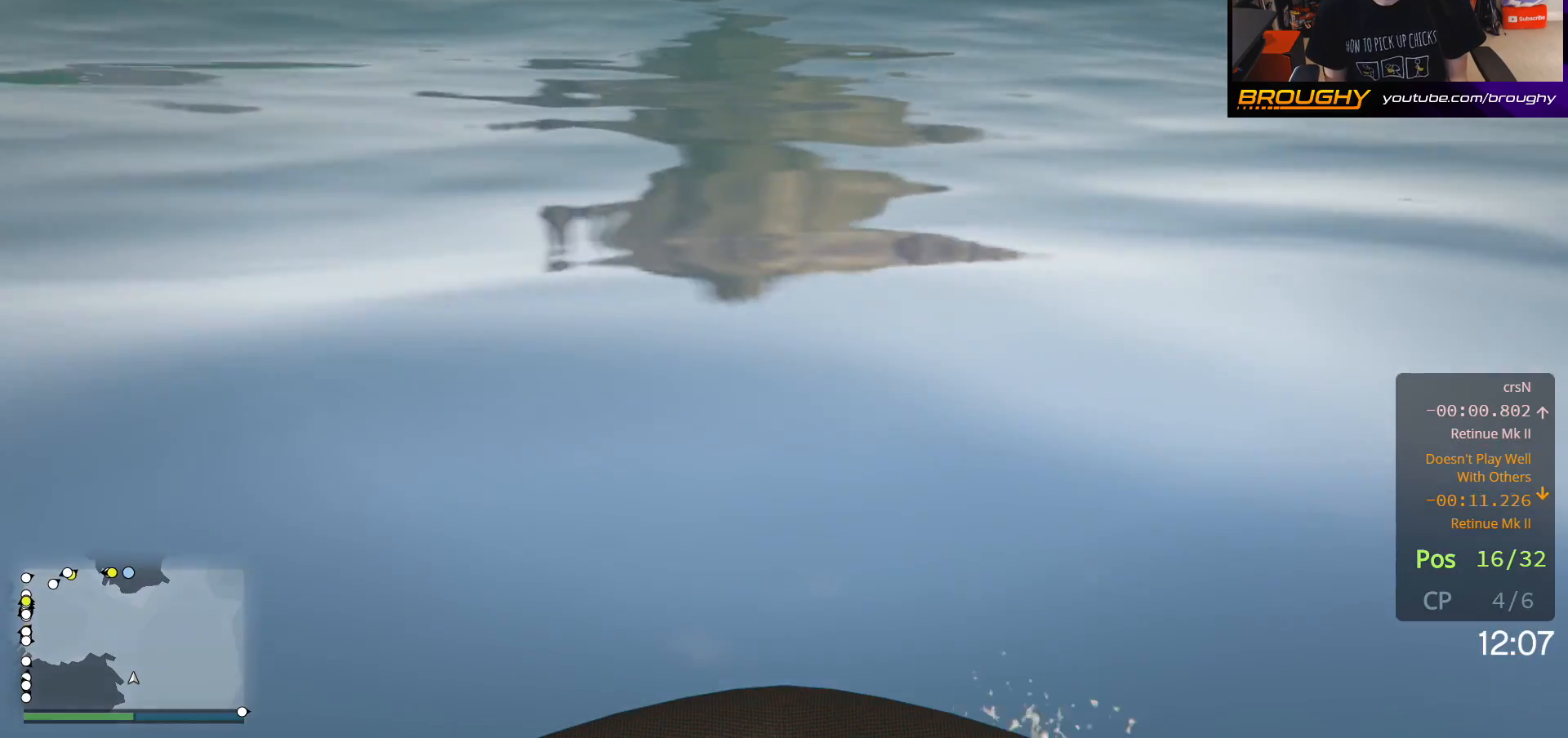
{"buttons": ["A"], "left_stick": "up", "right_stick": "center", "events": []}
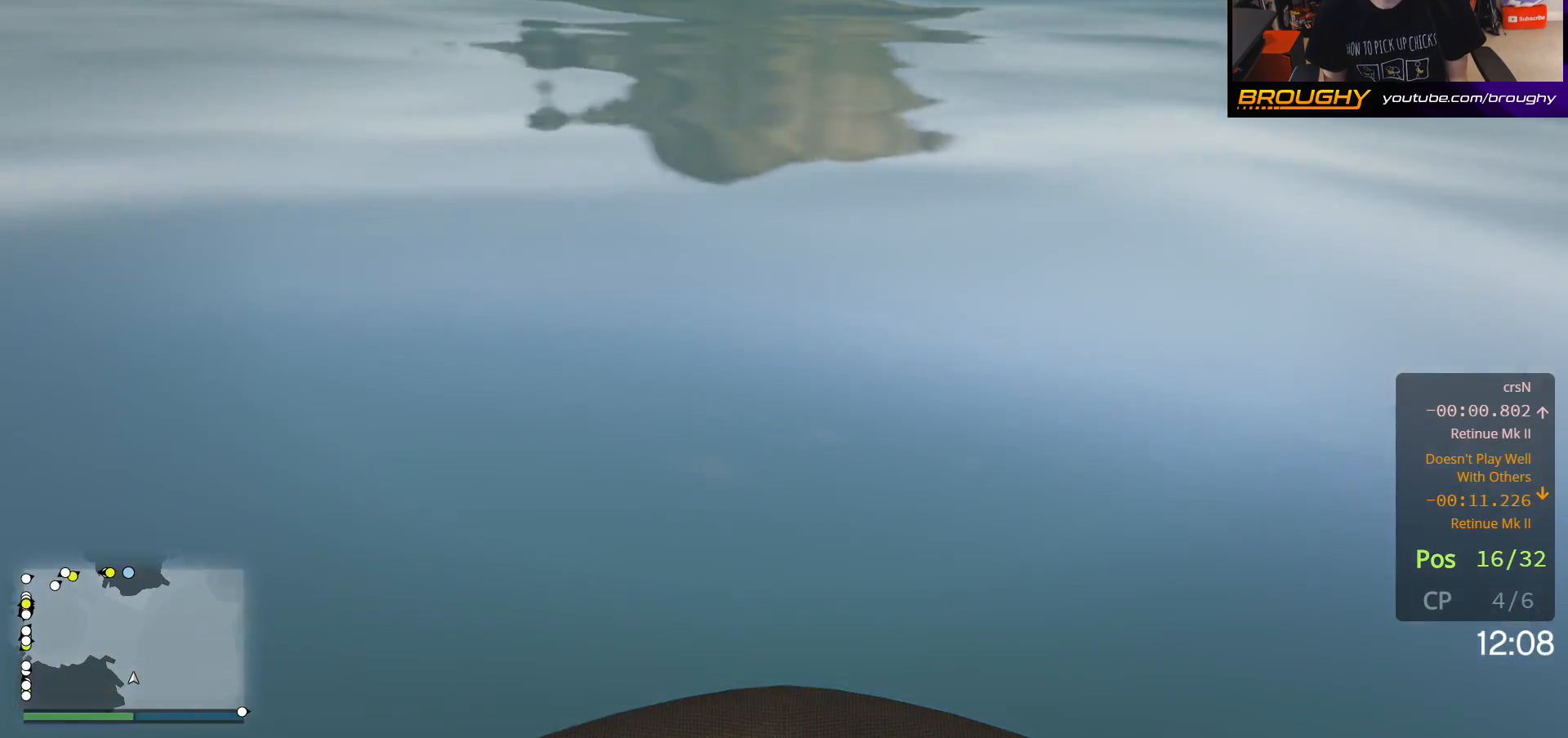
{"buttons": ["A"], "left_stick": "up", "right_stick": "center", "events": []}
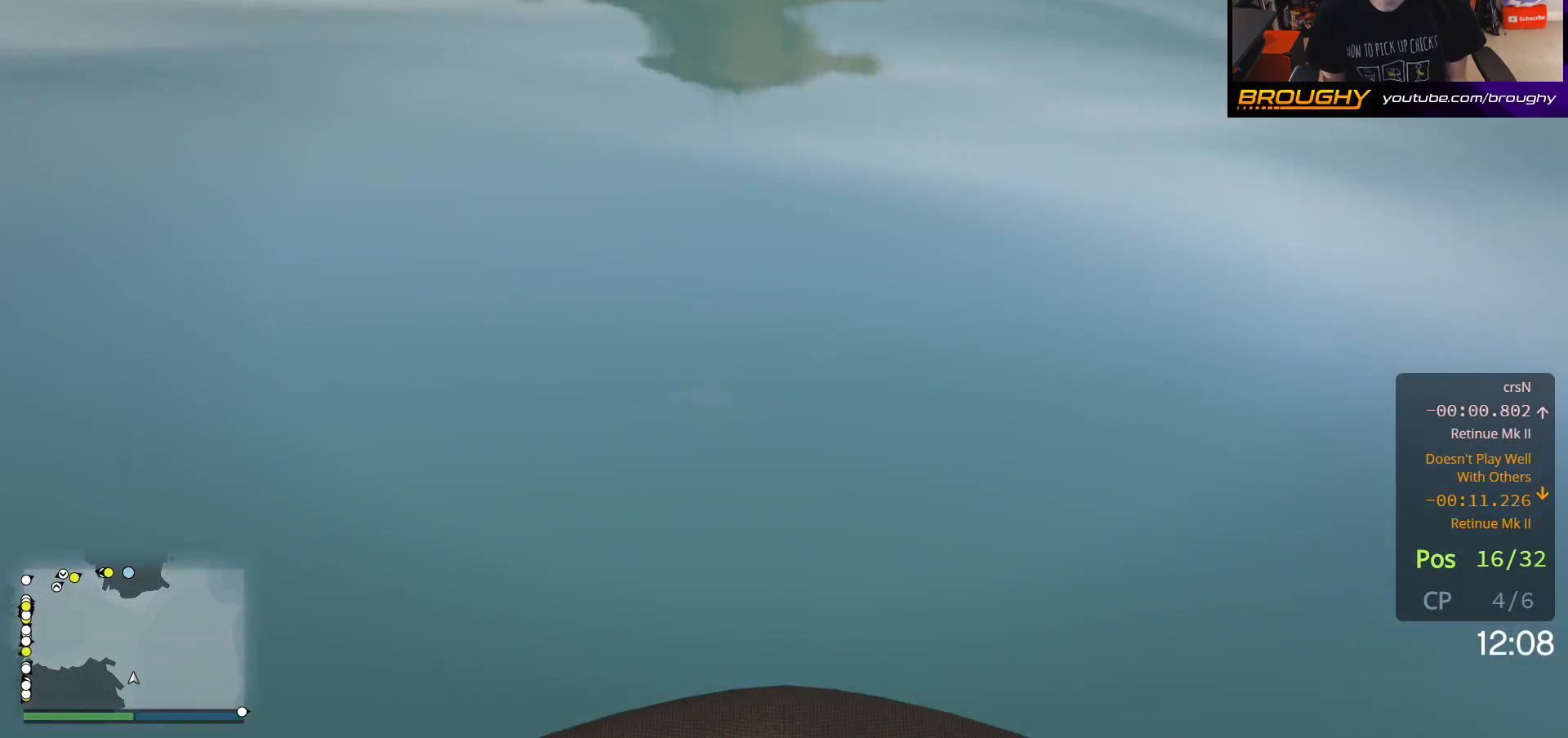
{"buttons": ["A"], "left_stick": "up", "right_stick": "center", "events": []}
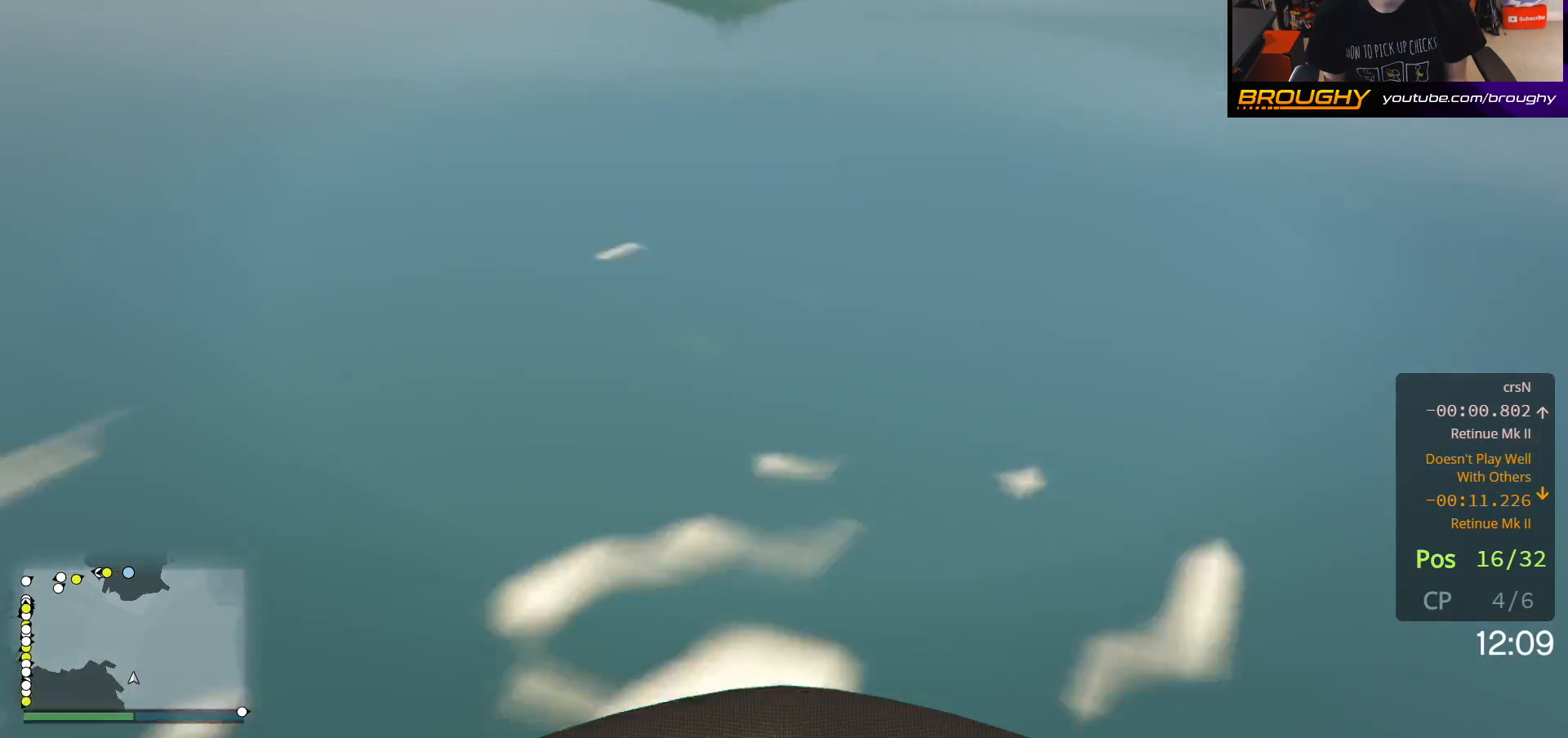
{"buttons": ["A"], "left_stick": "up", "right_stick": "center", "events": []}
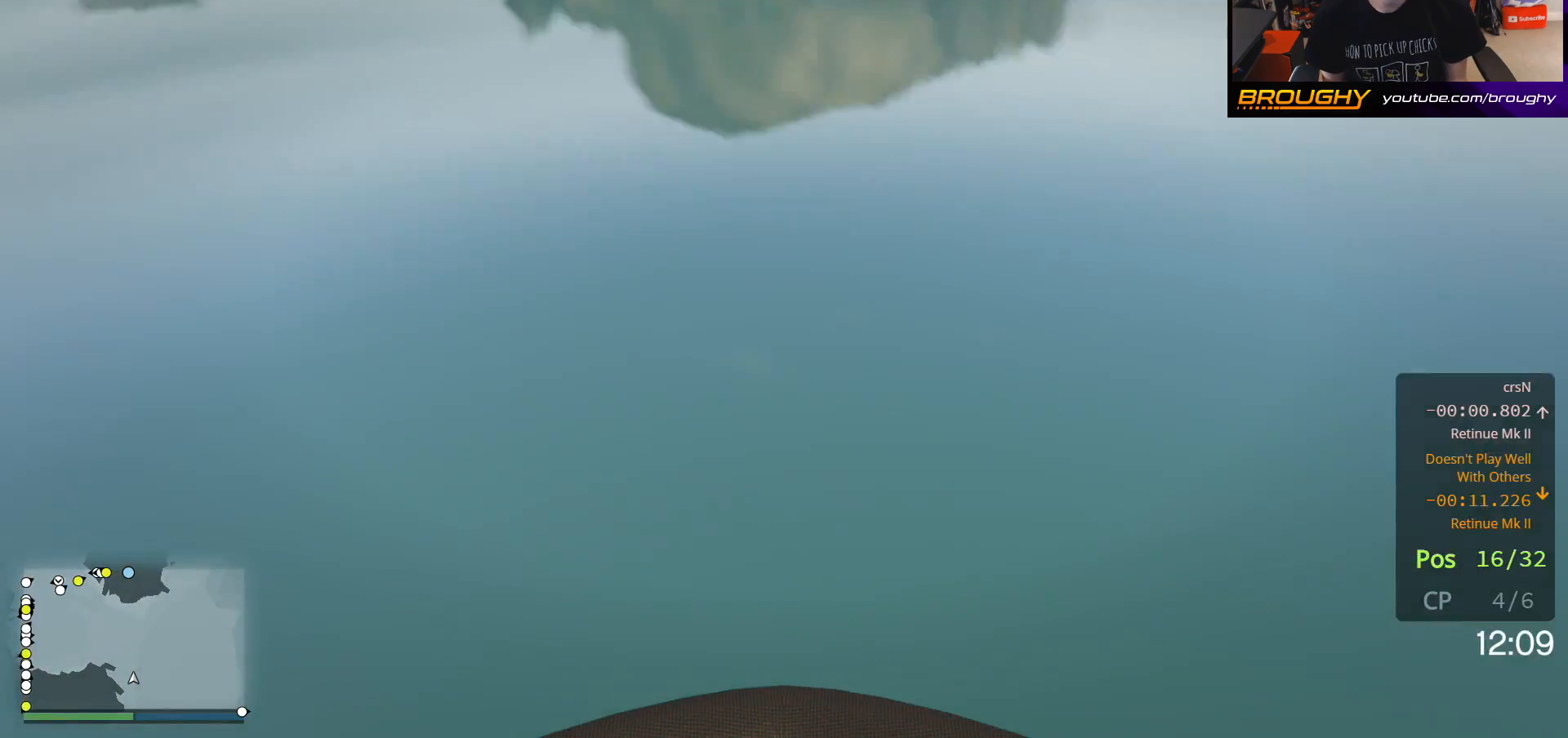
{"buttons": ["A"], "left_stick": "up", "right_stick": "center", "events": []}
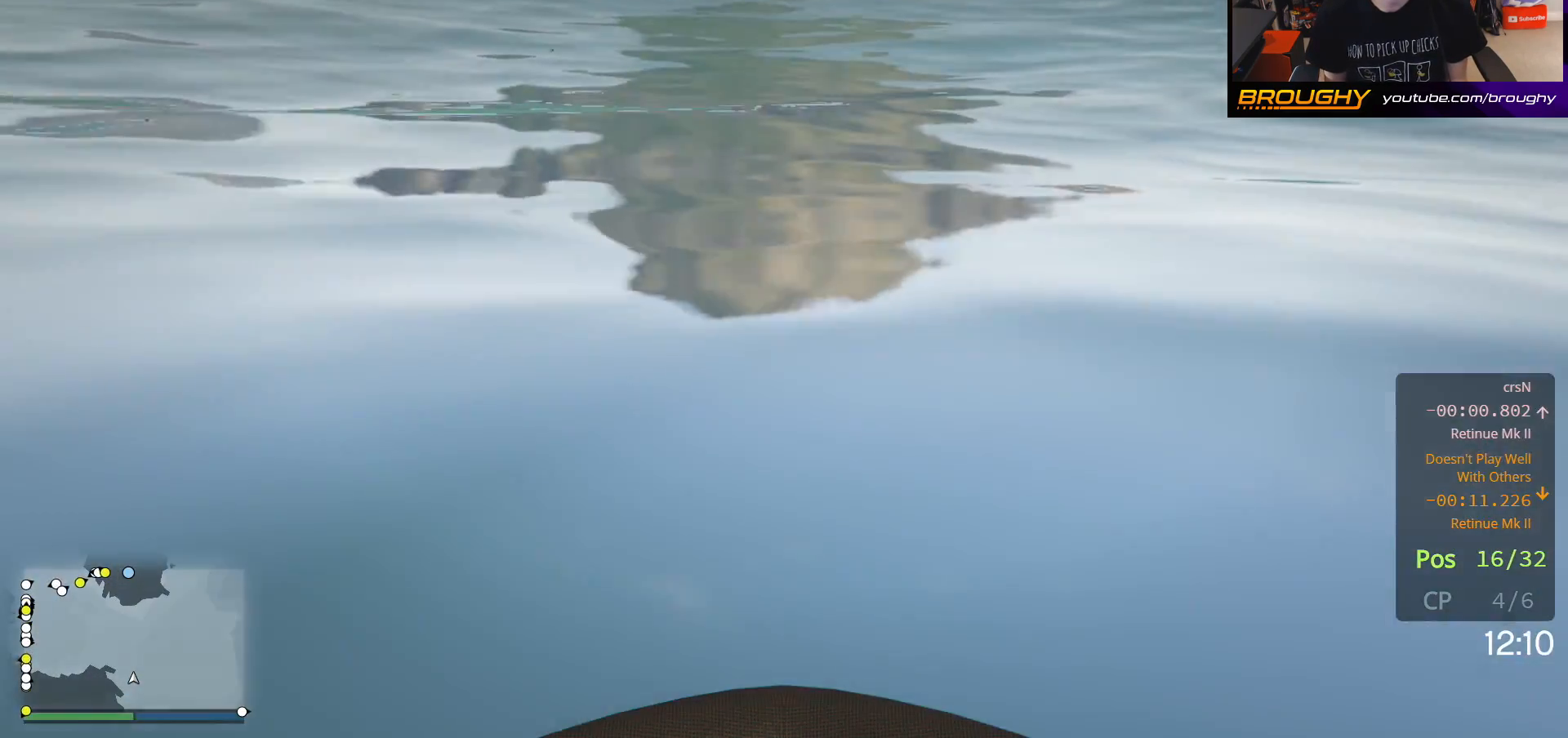
{"buttons": ["A"], "left_stick": "up", "right_stick": "center", "events": []}
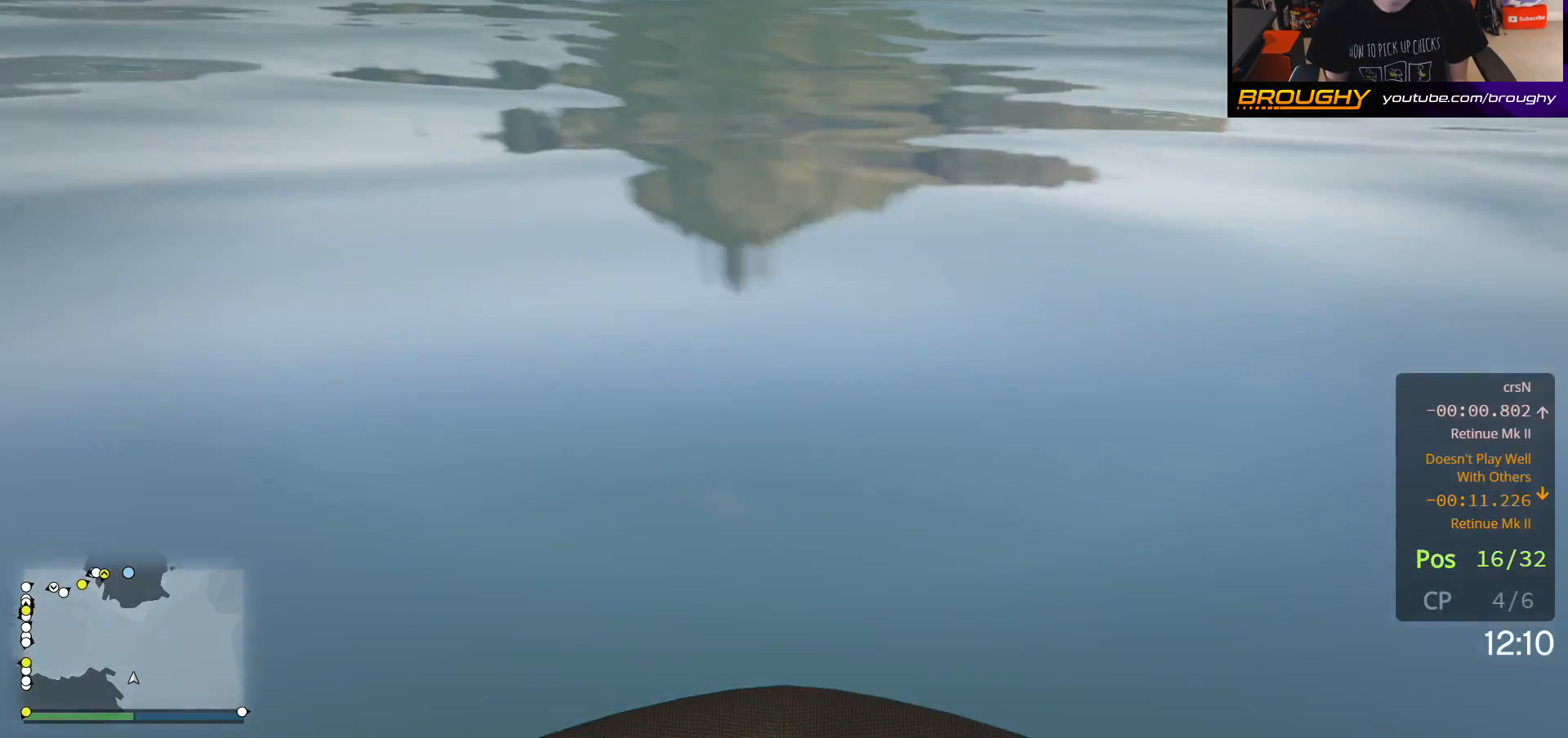
{"buttons": ["A"], "left_stick": "up", "right_stick": "center", "events": []}
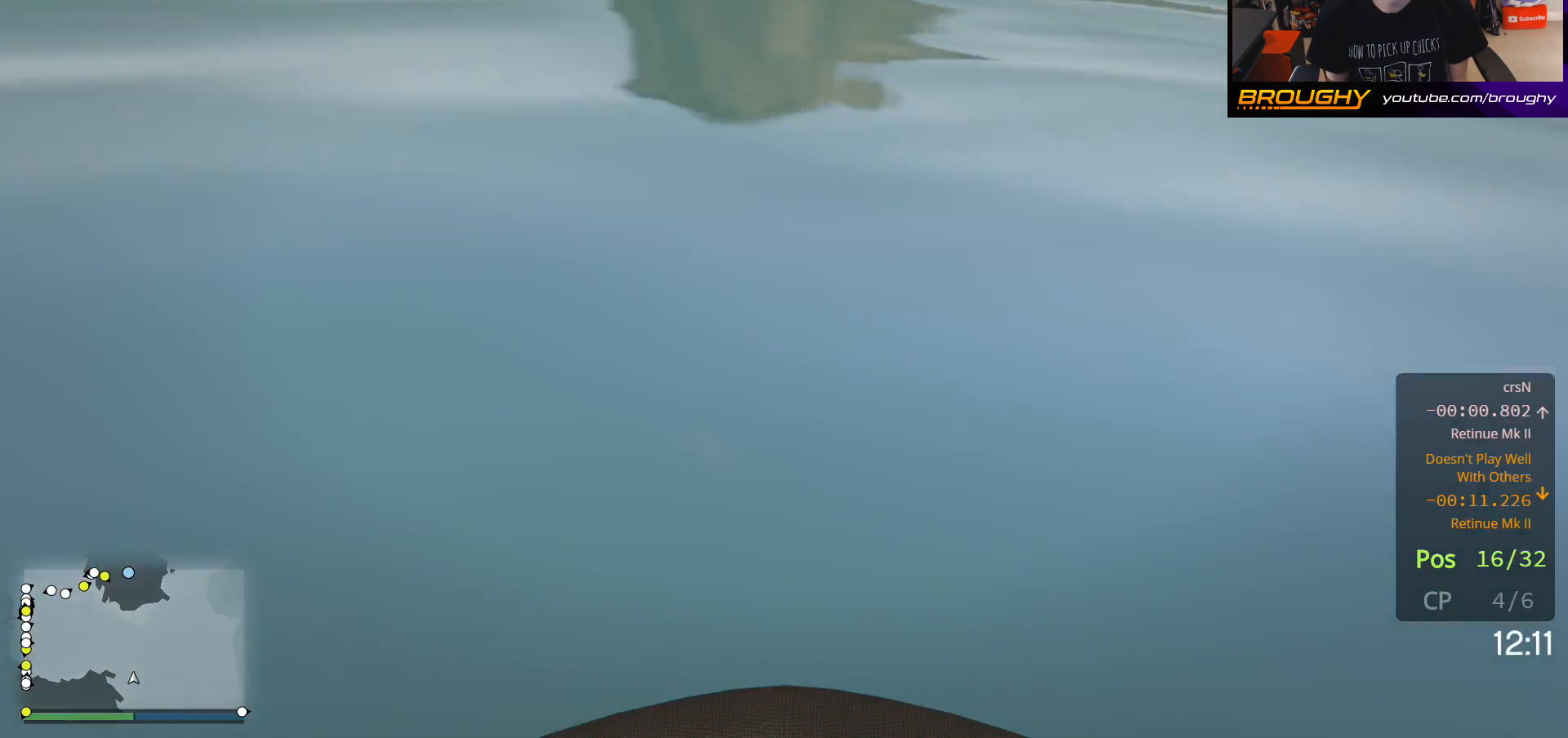
{"buttons": ["A"], "left_stick": "up", "right_stick": "center", "events": []}
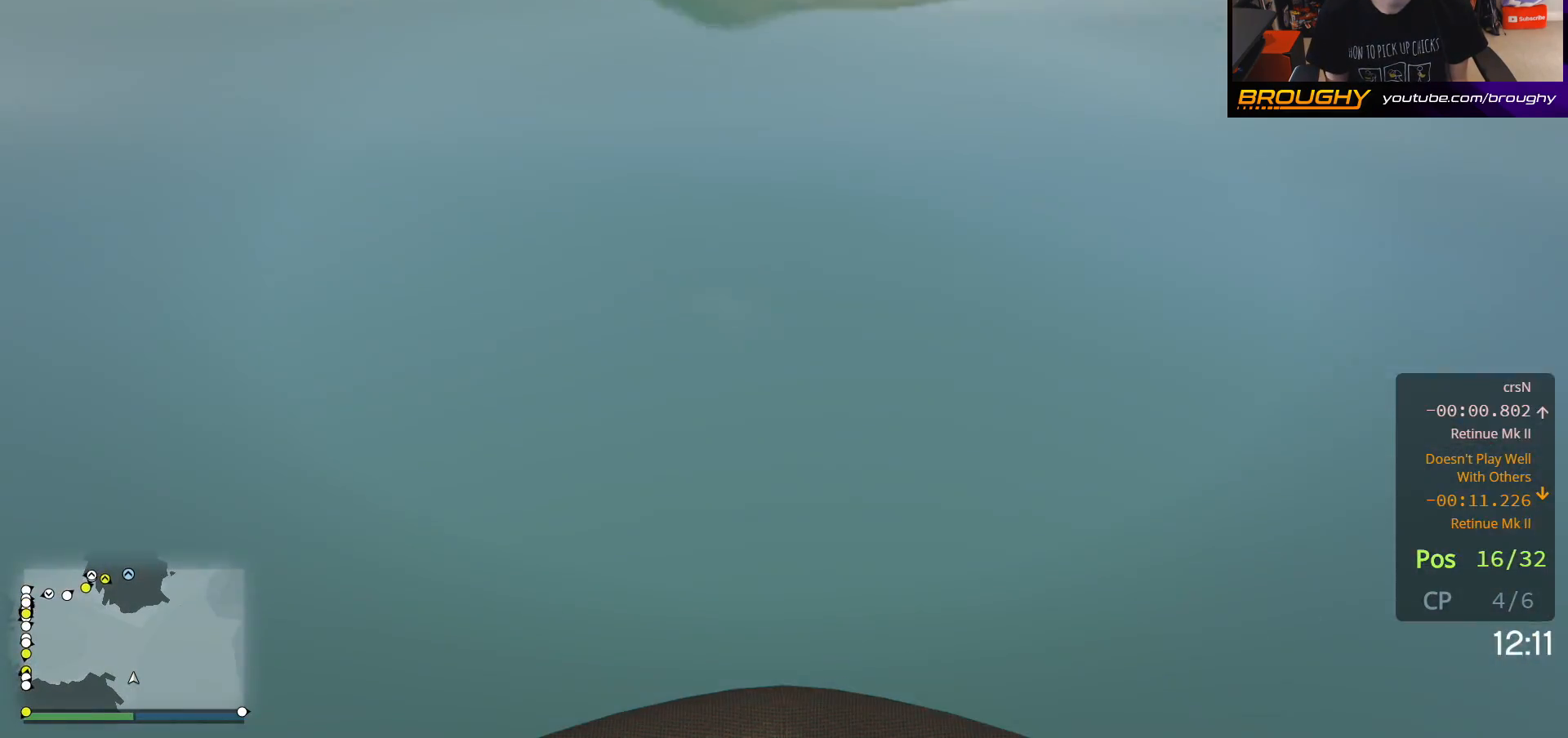
{"buttons": ["A"], "left_stick": "up", "right_stick": "center", "events": []}
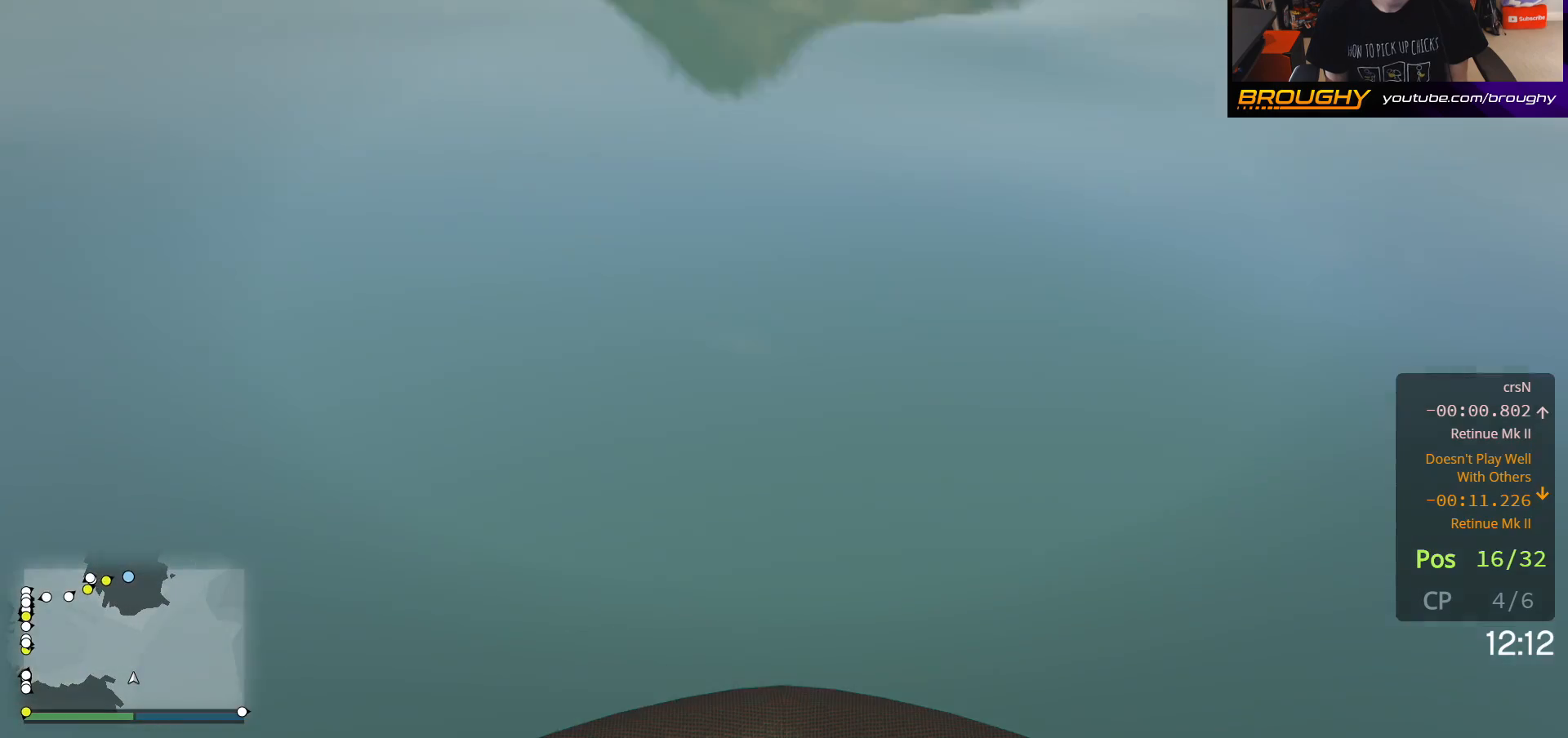
{"buttons": ["A"], "left_stick": "up", "right_stick": "center", "events": []}
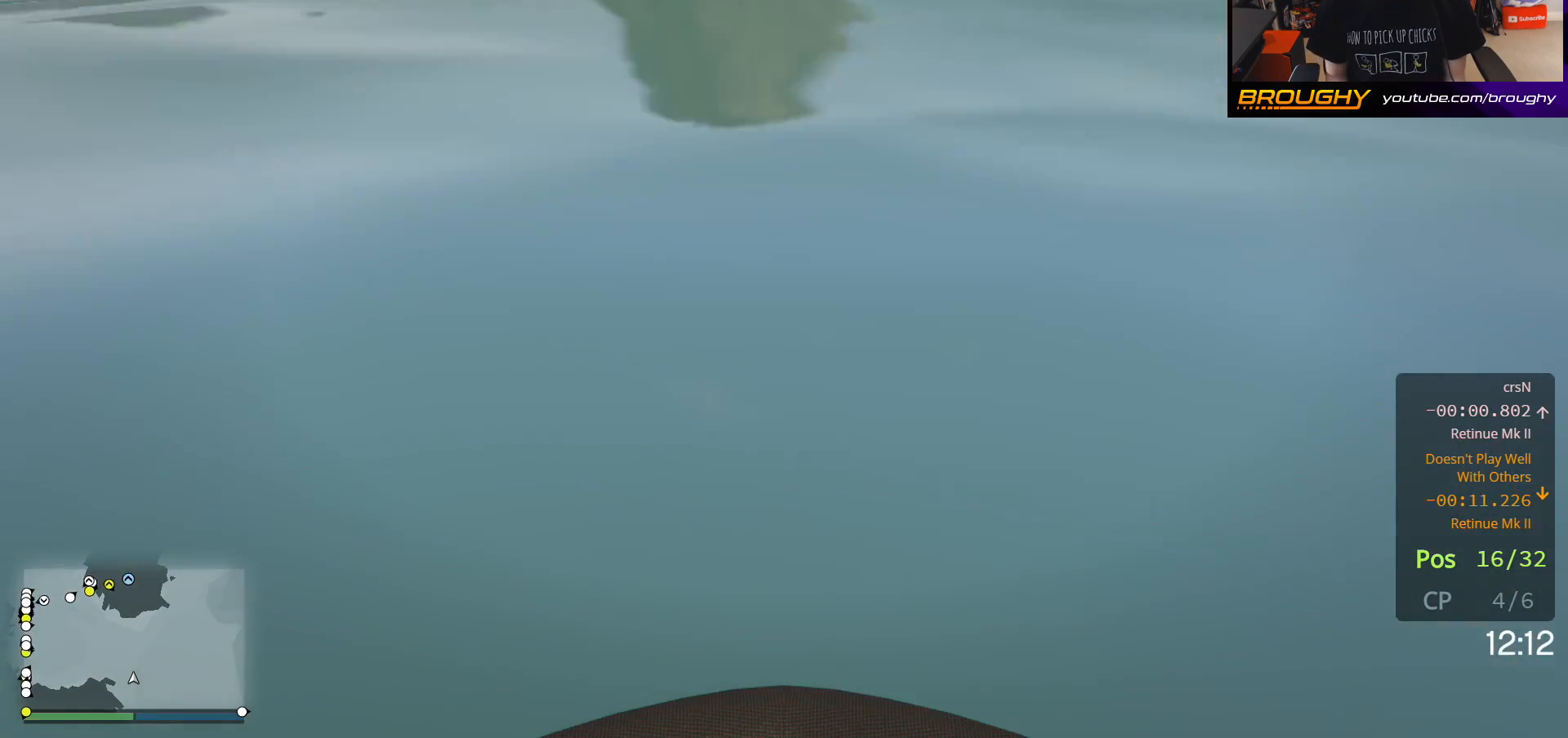
{"buttons": ["A"], "left_stick": "up", "right_stick": "center", "events": []}
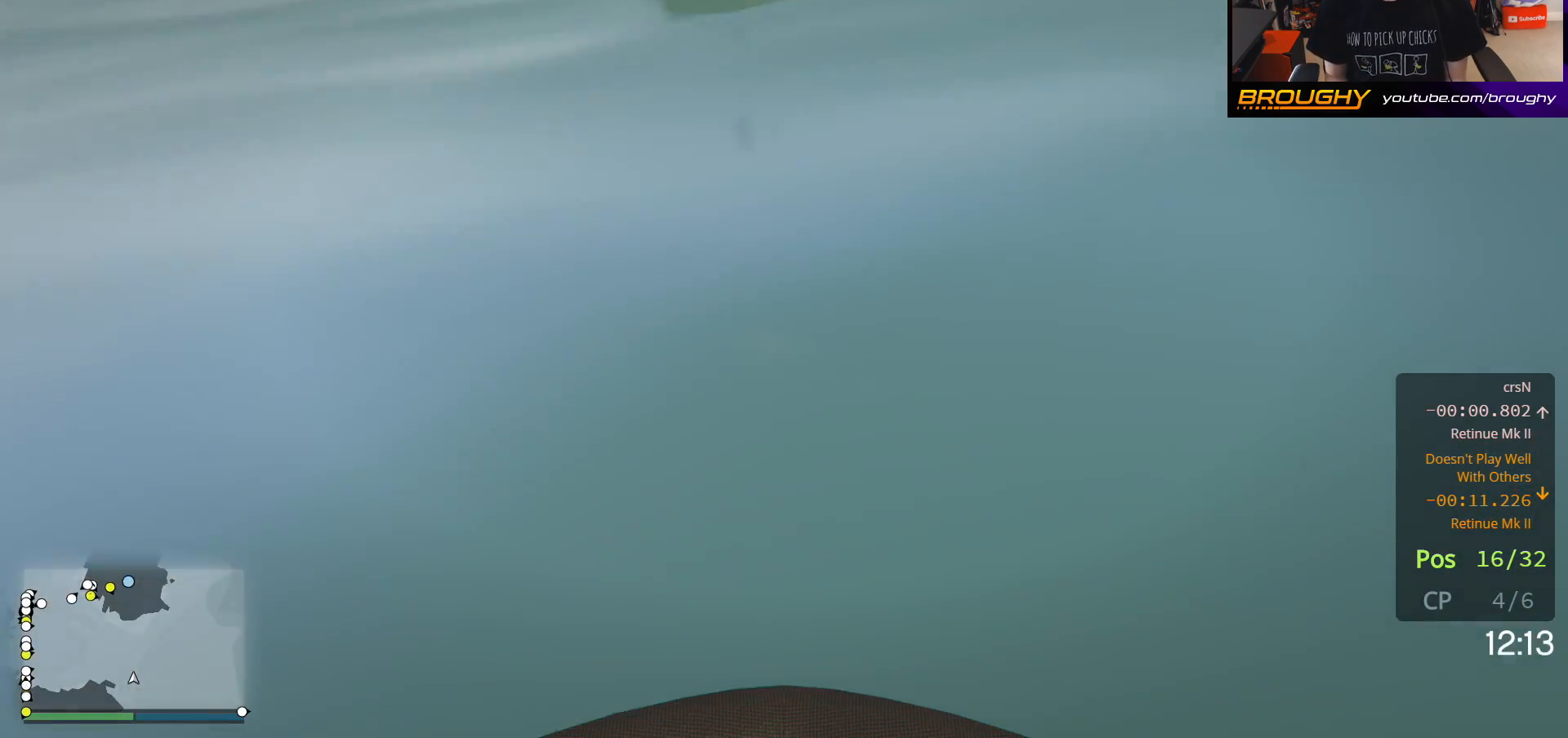
{"buttons": ["A"], "left_stick": "up", "right_stick": "center", "events": []}
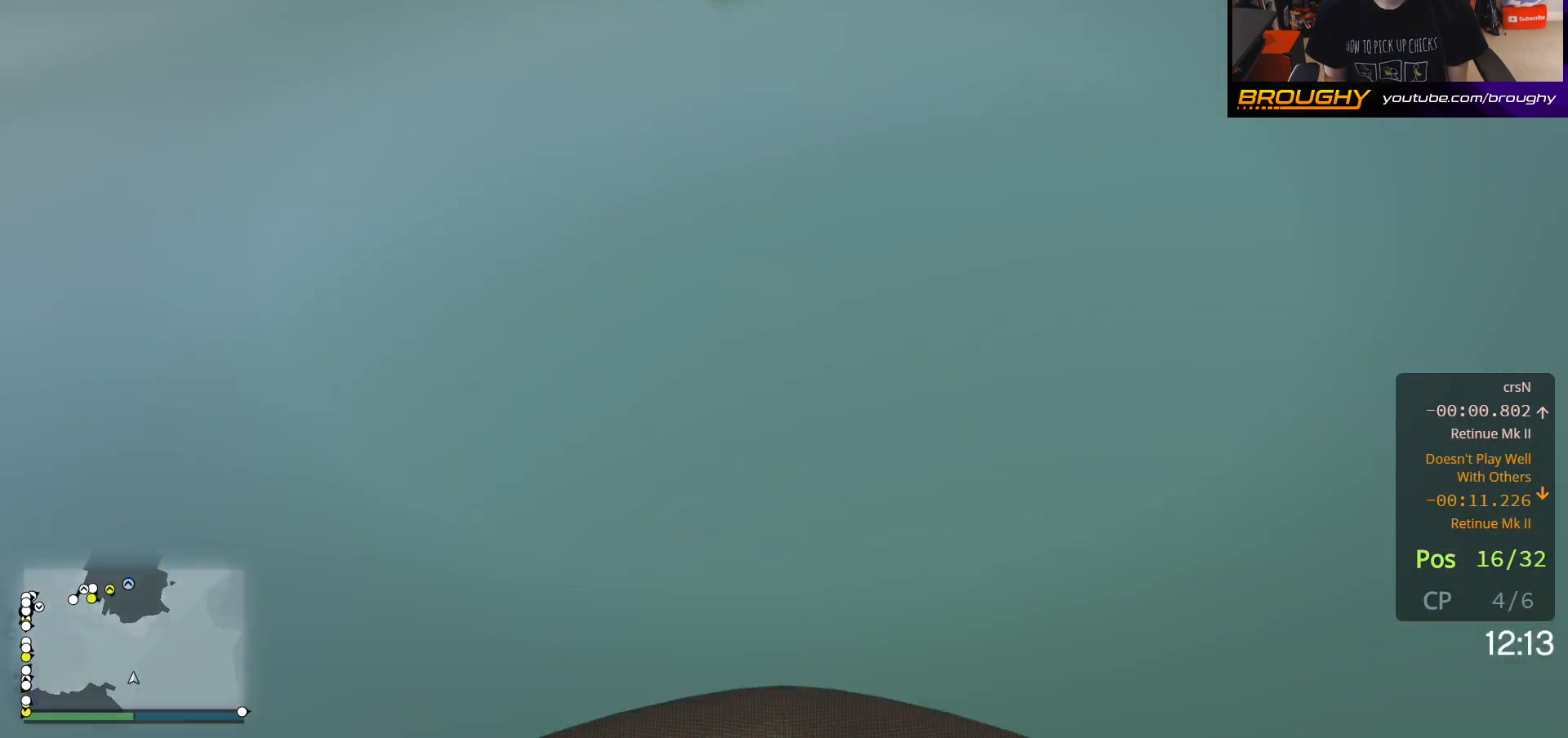
{"buttons": ["A"], "left_stick": "up", "right_stick": "center", "events": []}
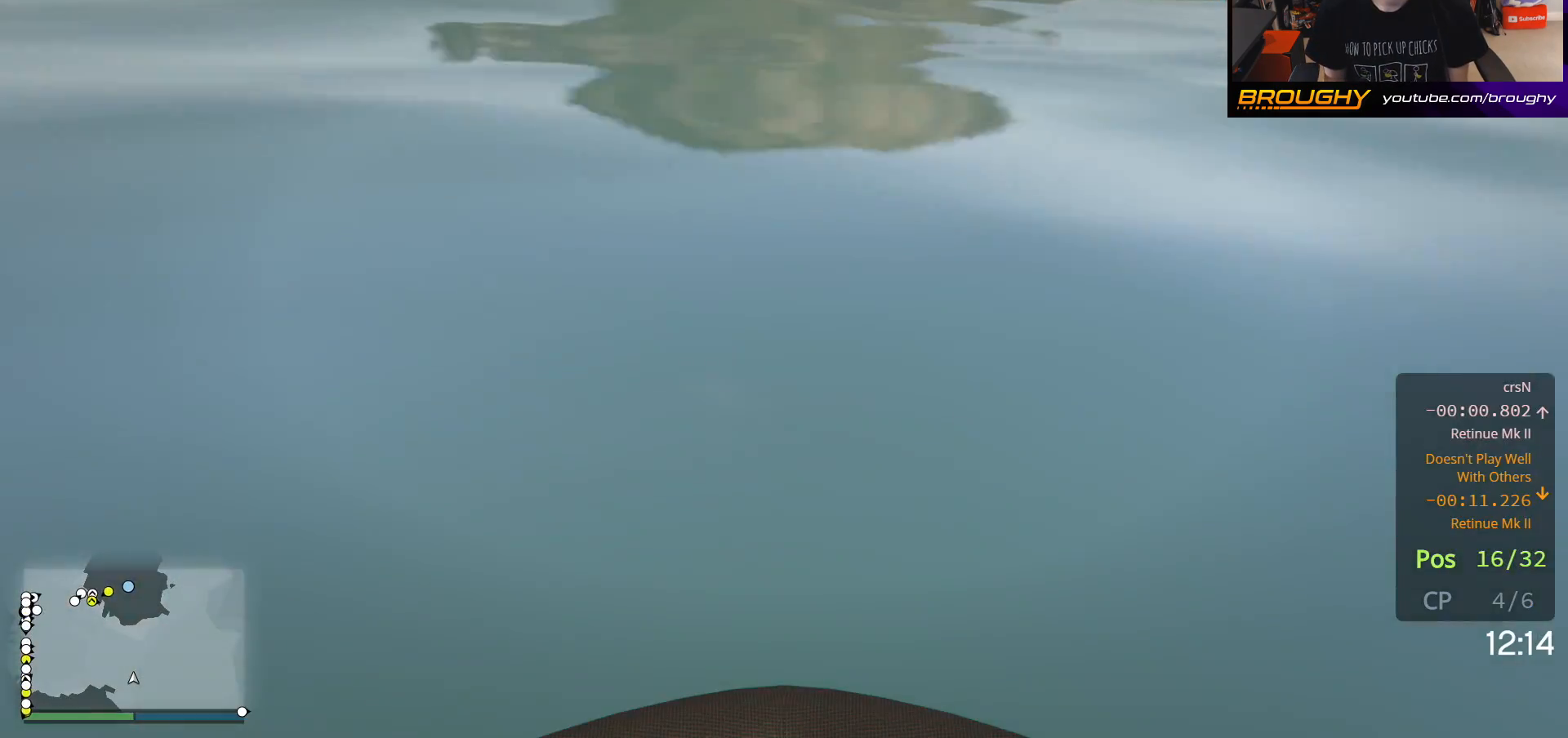
{"buttons": ["A"], "left_stick": "up", "right_stick": "center", "events": []}
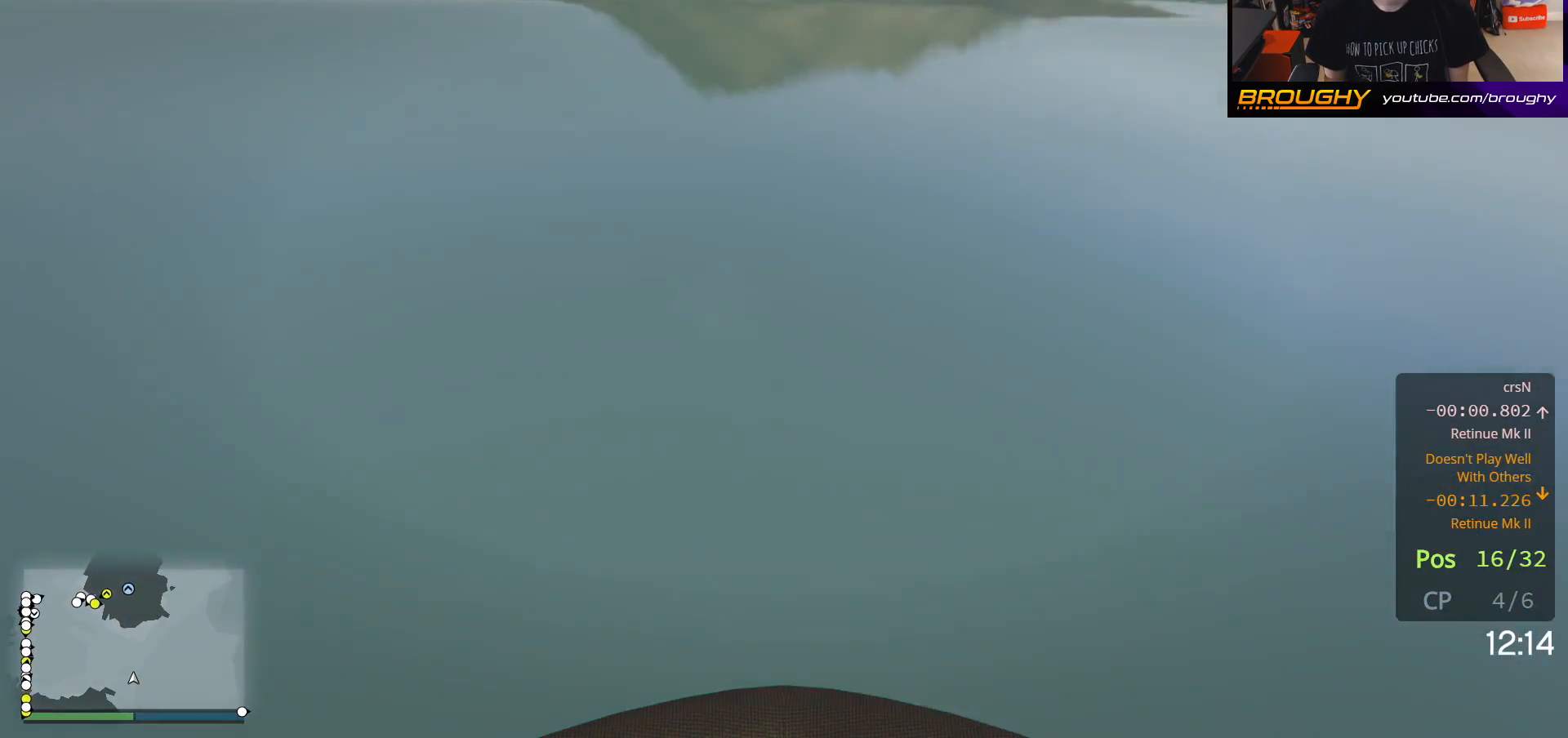
{"buttons": ["A"], "left_stick": "up", "right_stick": "center", "events": []}
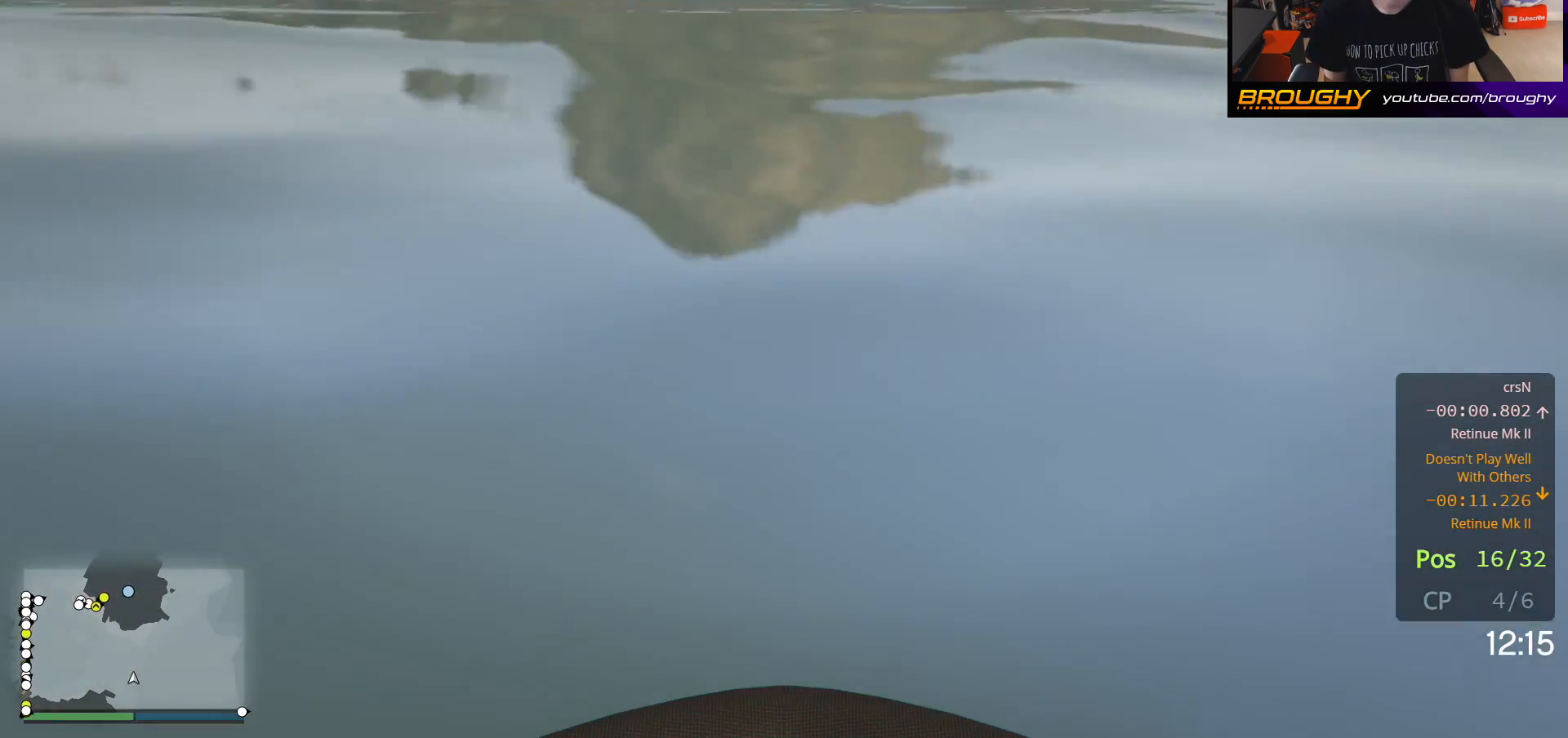
{"buttons": ["A"], "left_stick": "up", "right_stick": "center", "events": []}
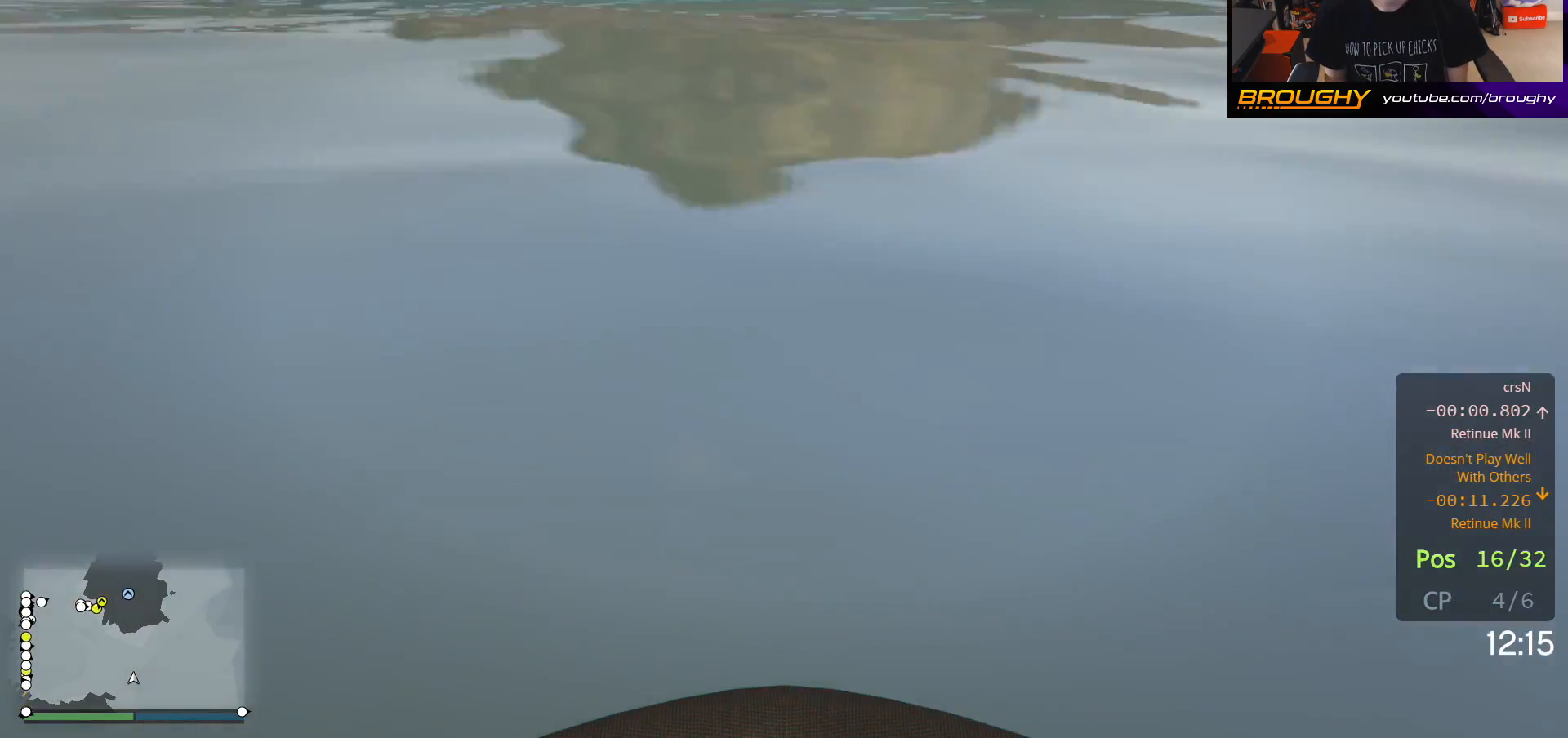
{"buttons": ["A"], "left_stick": "up", "right_stick": "up", "events": [[433, "right_stick", "up"]]}
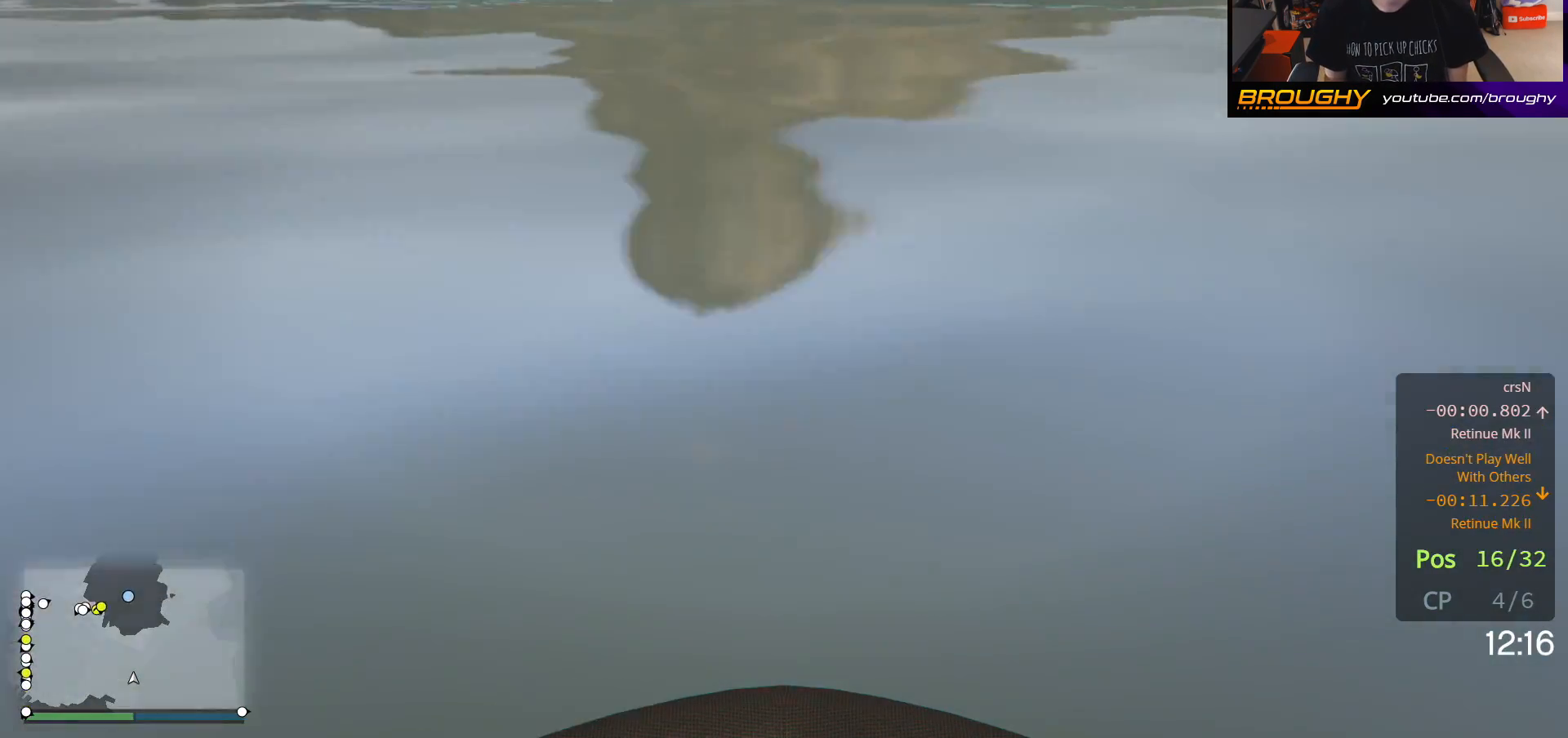
{"buttons": ["A"], "left_stick": "up", "right_stick": "center", "events": [[233, "right_stick", "up-left"], [367, "right_stick", "center"]]}